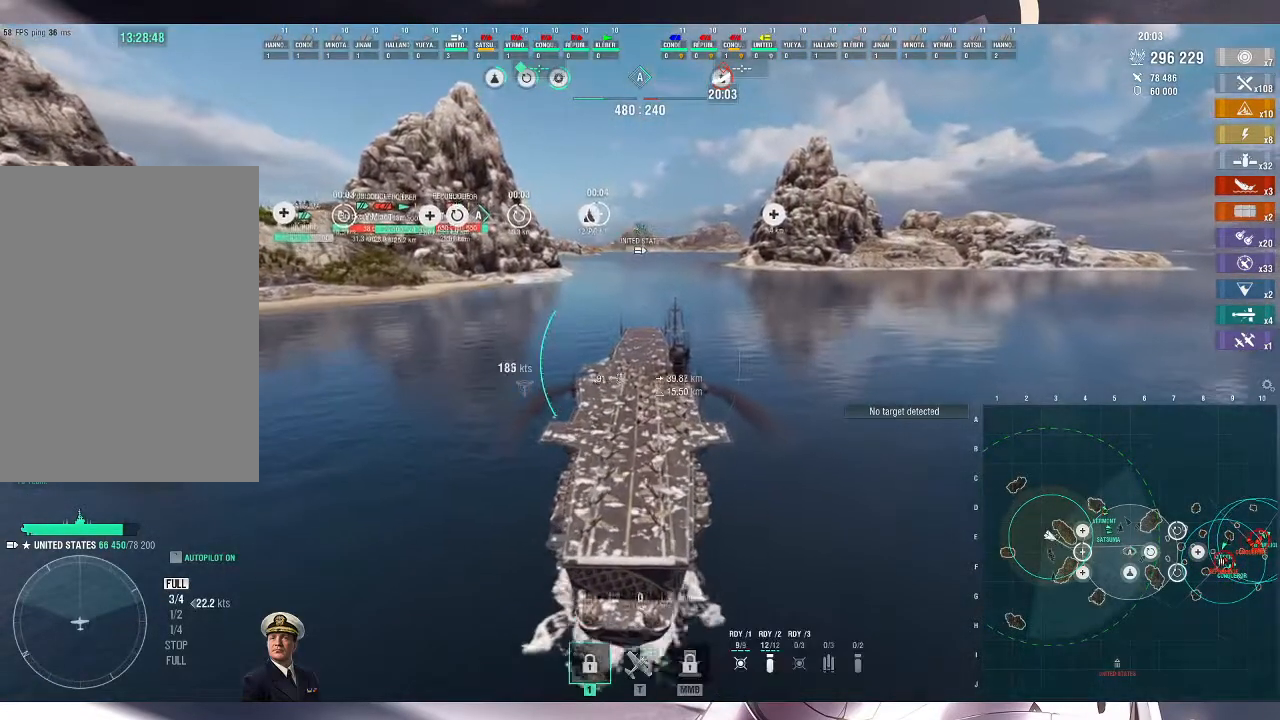
Gameplay with keyboard and mouse; each line is a JSON object with the keys and mouse buttons held at the frame after it. "events" lists presses ("down") and releases ("up") of ".", "/", "0", "1", "2", "3", "4", "5", "6", "7", "8", "9", "a", "alt_l", "alt_r", "b", "backslash", "backspace", "c", "caps_lock", "comma", "ctrl_l", "ctrl_r", "d", "e", "equals", "escape", "f", "f1", "f10", "f11", "f12", "f2", "f3", "f4", "f5", "f6", "f7", "f8", "f9", "g", "h", "i", "j", "k", "l", "lbracket", "m", "minus", "n", "o", "p", "q", "quote", "r", "rbracket", "return", "s", "semicolon", "shift_l", "shift_r", "space", "super", "t", "tab", "tilde", "u", "v", "w", "x", "y", "z", "mouse_left", "mouse_wheel", "mouse_right", "mouse_mb4" and "mouse_mb5" between this image and that frame as [ms after this image, input, new state], when the widget could be followed in between. "mouse_left", "mouse_wheel", "mouse_right", "mouse_mb4", "mouse_mb5" = the "left", "wheel", "right", "mb4", "mb5" buttons of the "mouse" list. No other keys are recorded. "wheel" means that the mouse wheel is clicked or scrolled. Not read: mouse_move.
{"keys": ["w"], "mouse": [], "events": []}
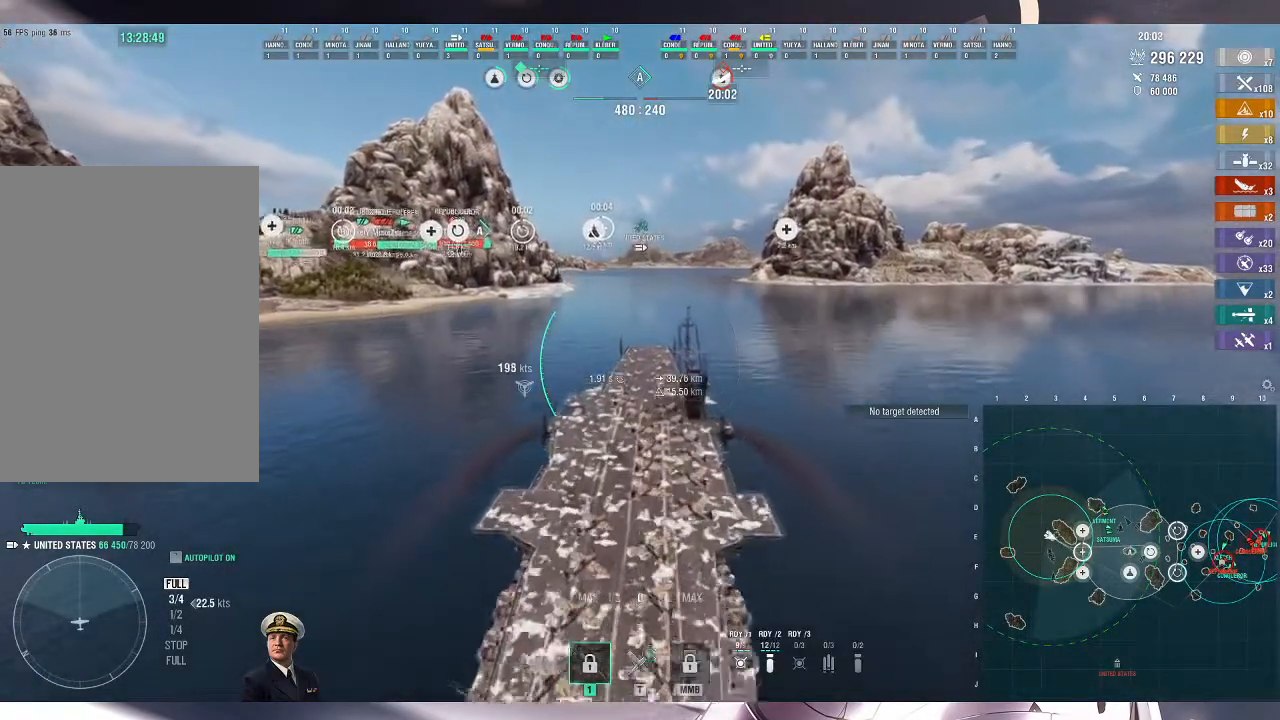
{"keys": ["w"], "mouse": [], "events": []}
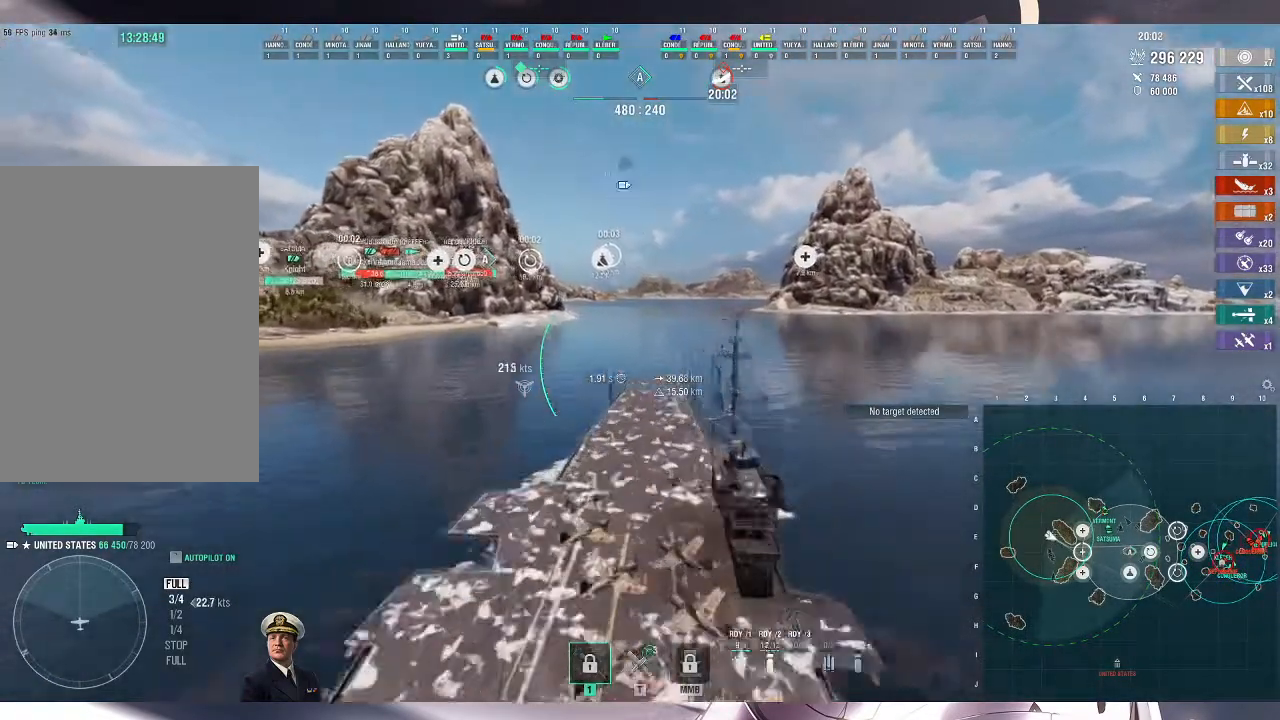
{"keys": ["w"], "mouse": [], "events": []}
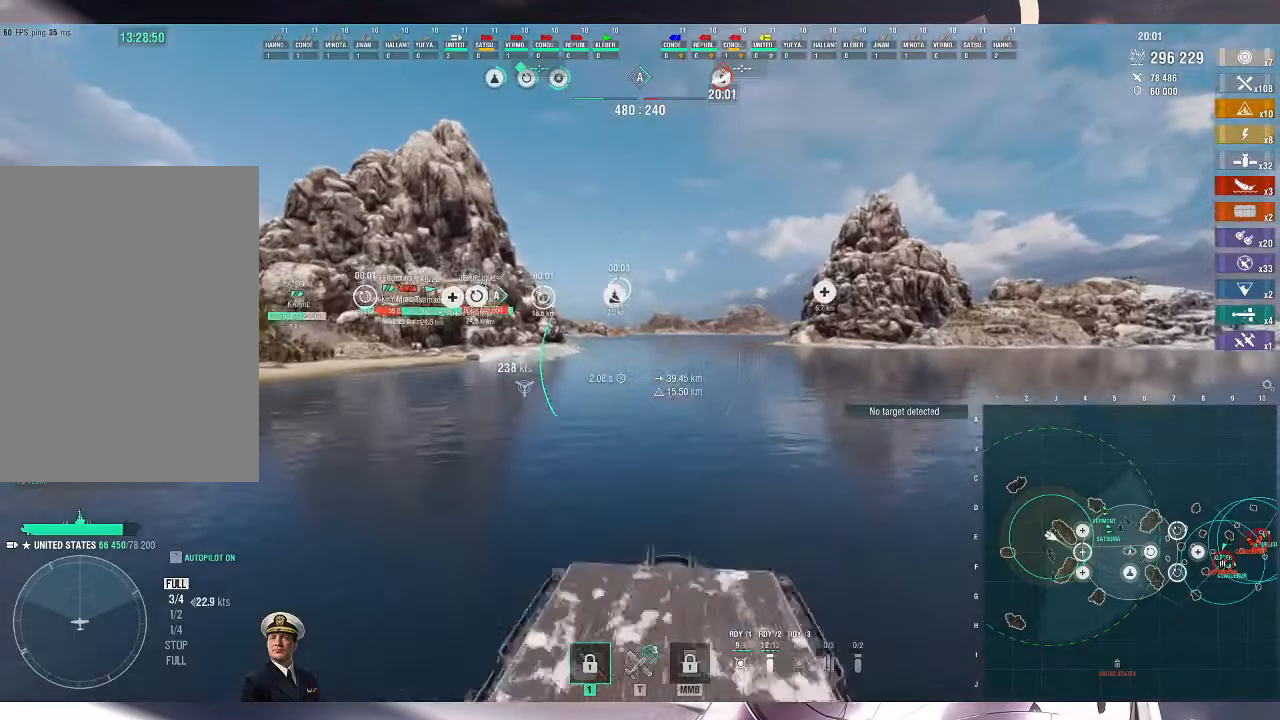
{"keys": ["w"], "mouse": [], "events": []}
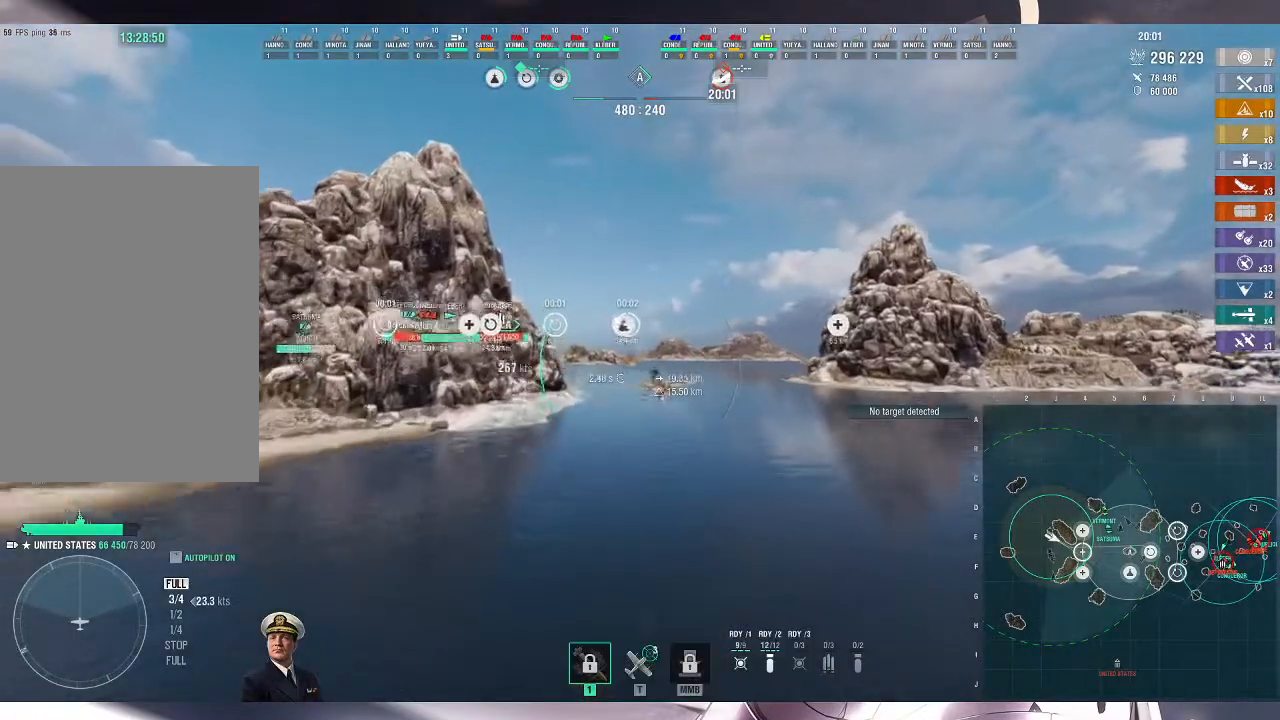
{"keys": ["w"], "mouse": [], "events": []}
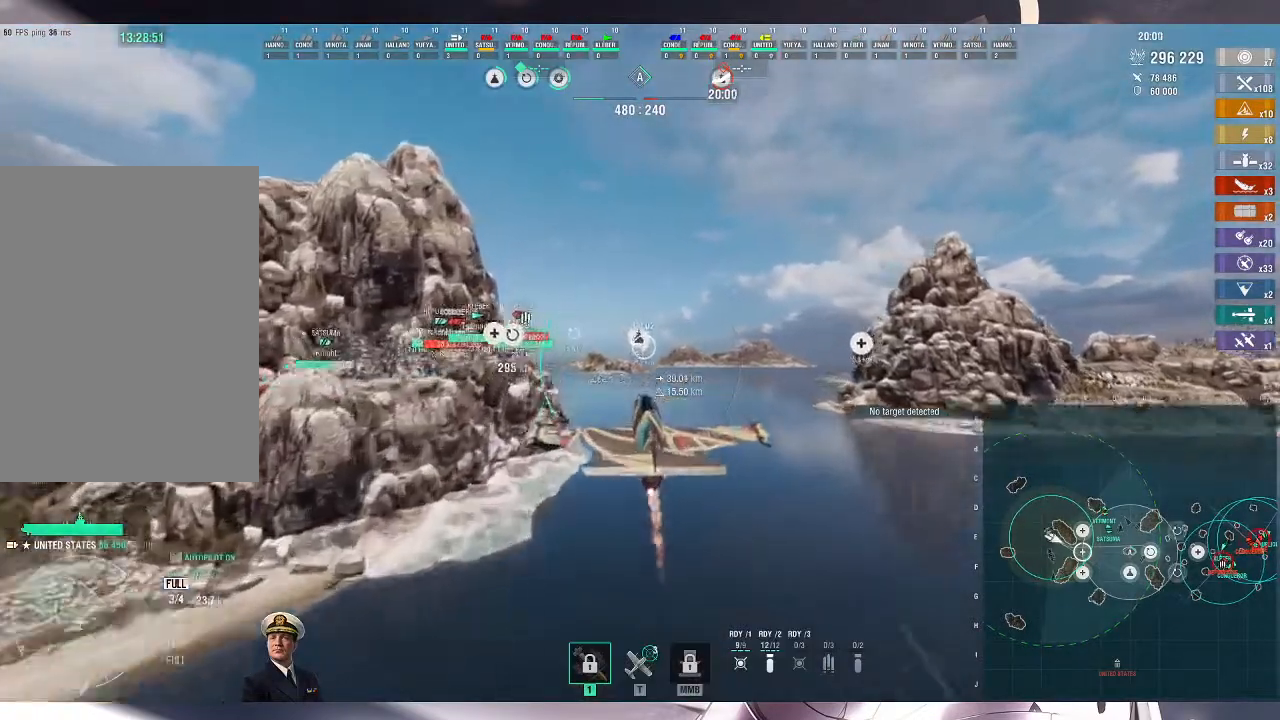
{"keys": ["w"], "mouse": []}
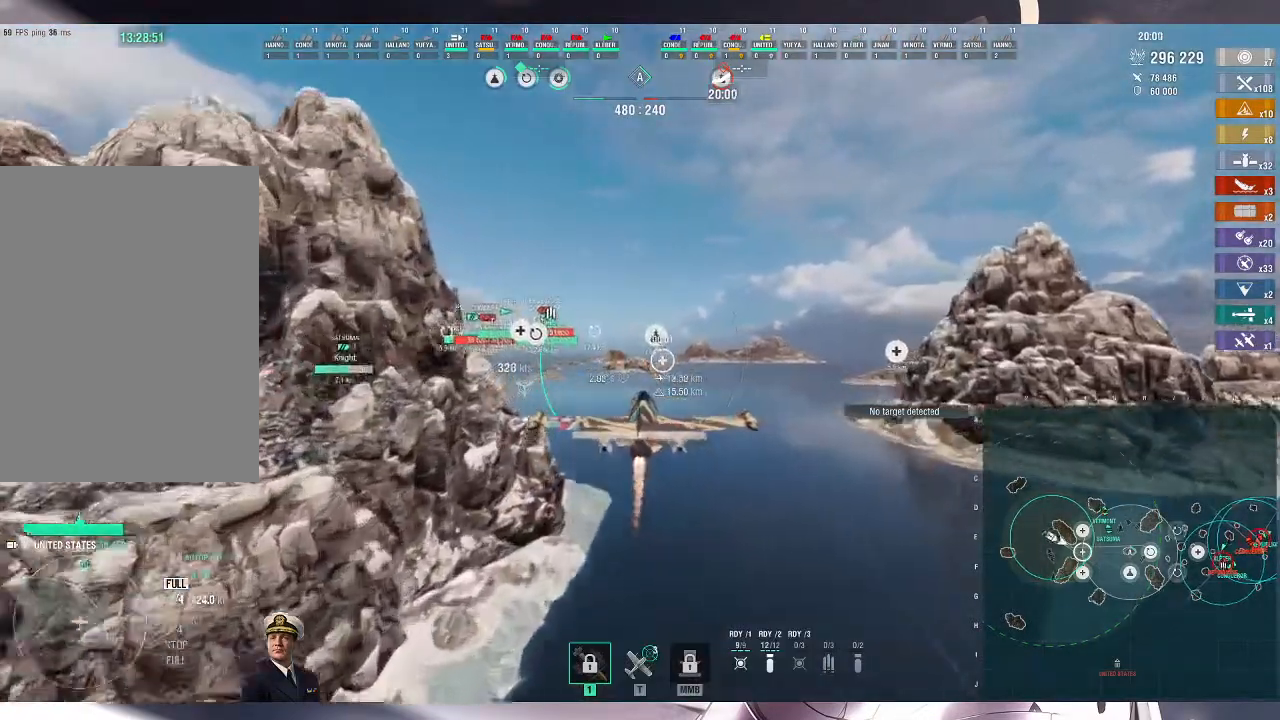
{"keys": ["a", "w"], "mouse": []}
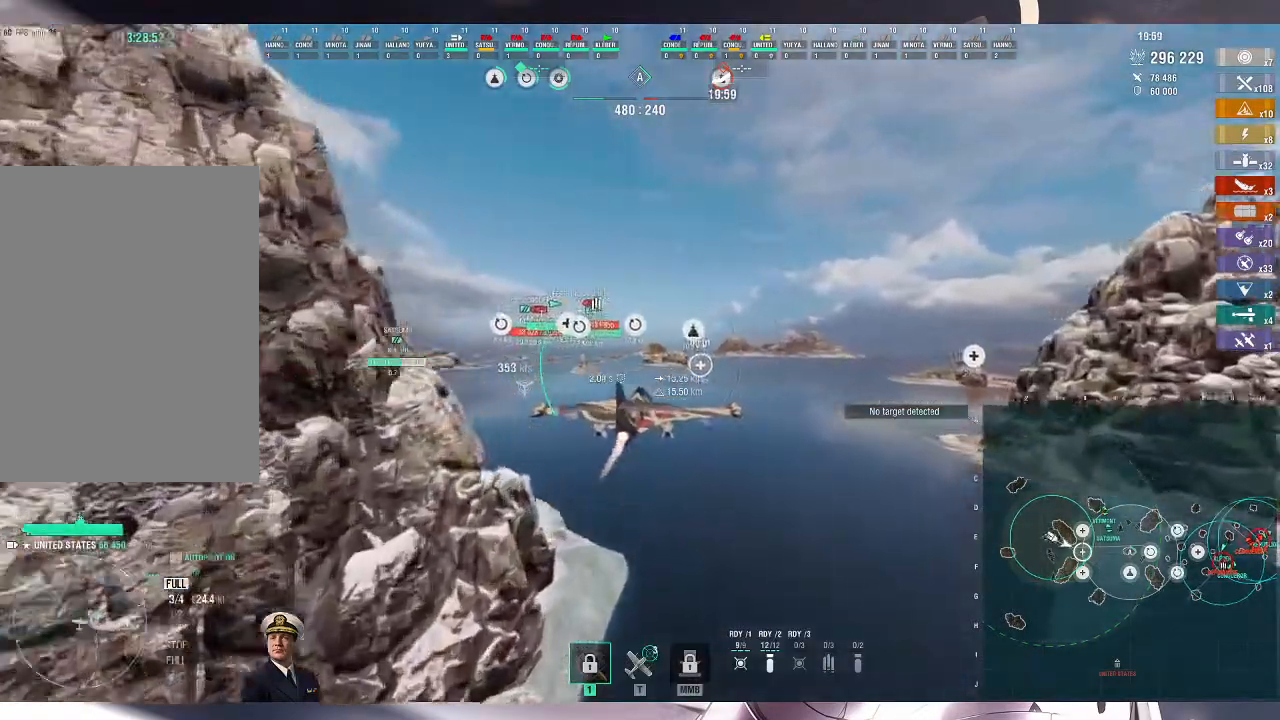
{"keys": ["a", "w"], "mouse": []}
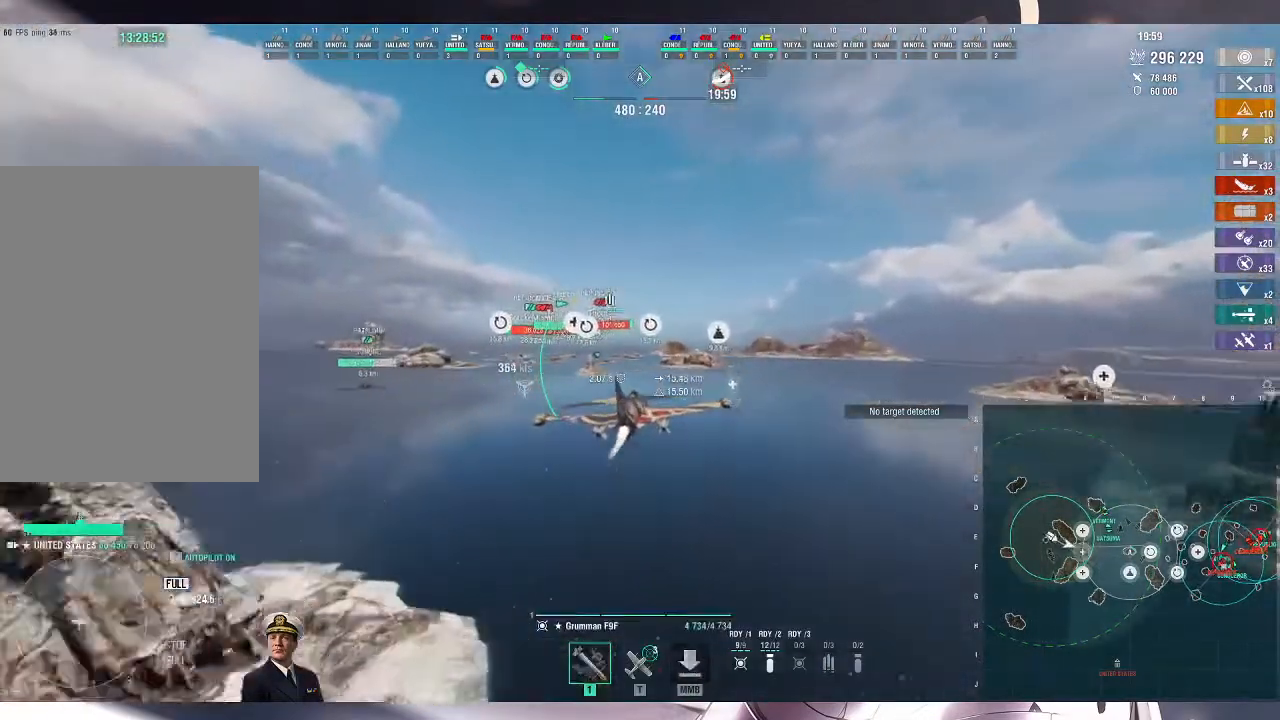
{"keys": ["a", "w"], "mouse": [], "events": []}
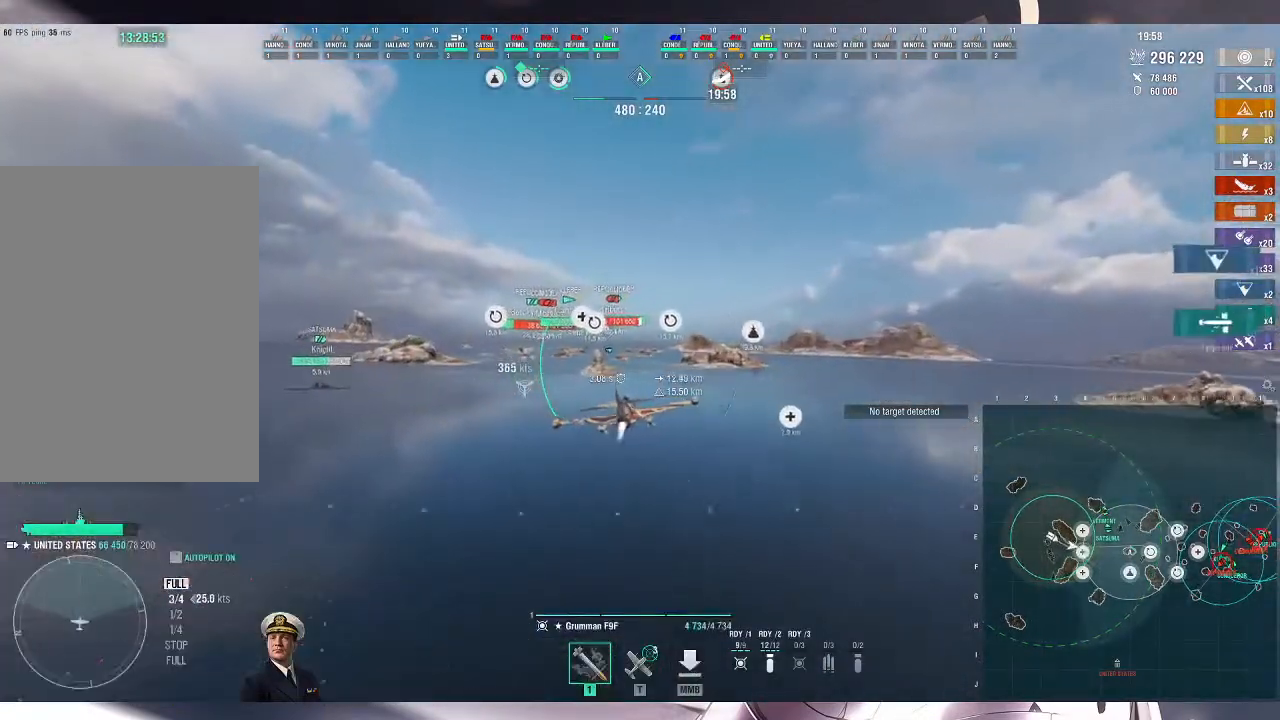
{"keys": ["a", "w"], "mouse": [], "events": []}
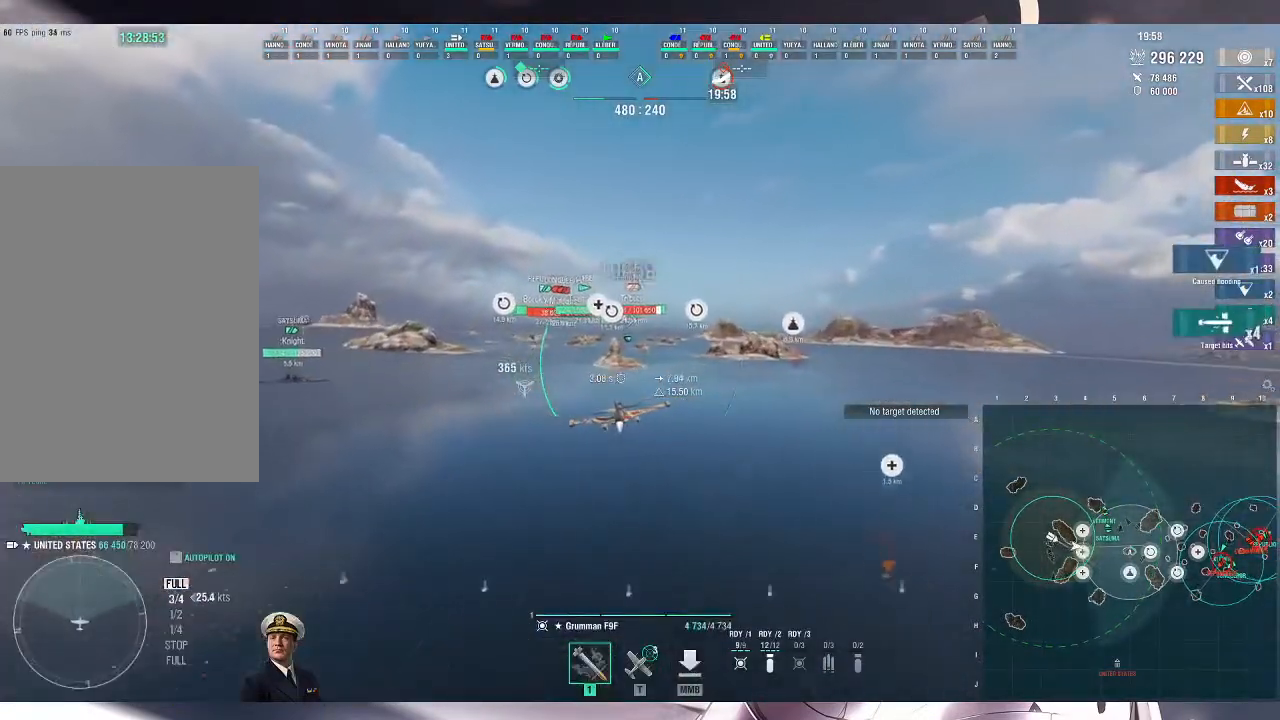
{"keys": ["a", "w"], "mouse": [], "events": []}
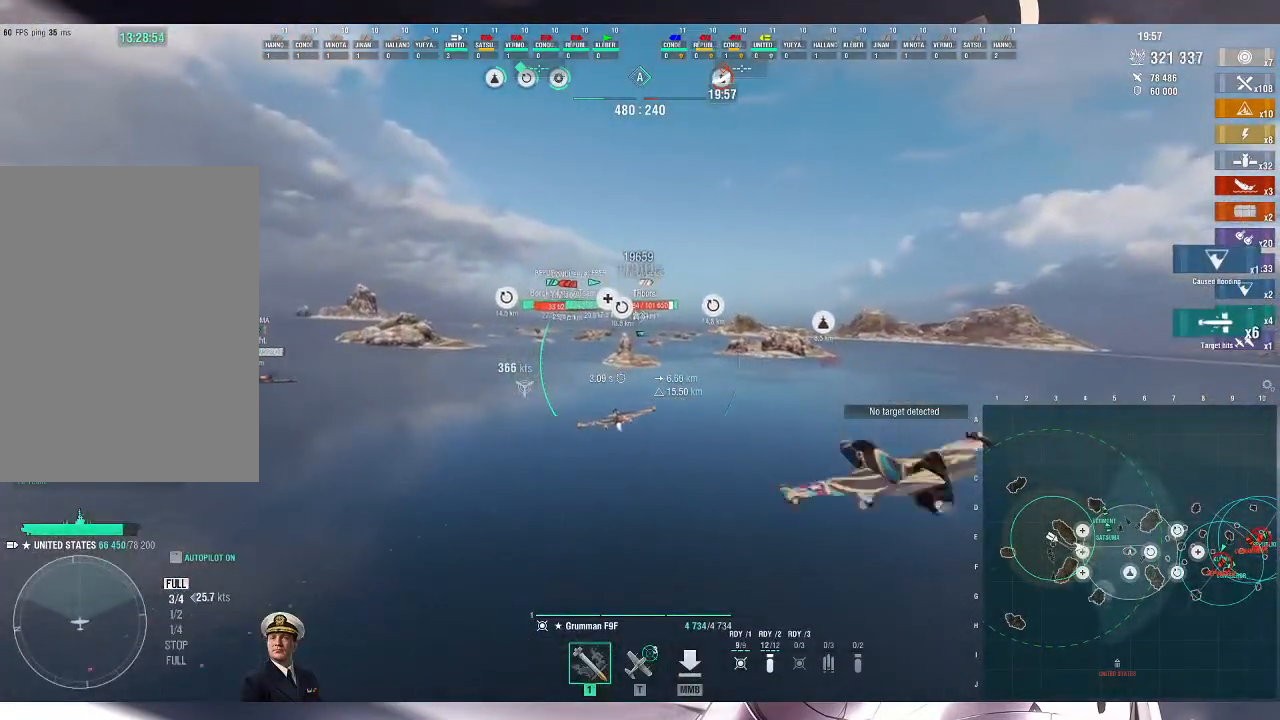
{"keys": ["a", "w"], "mouse": [], "events": []}
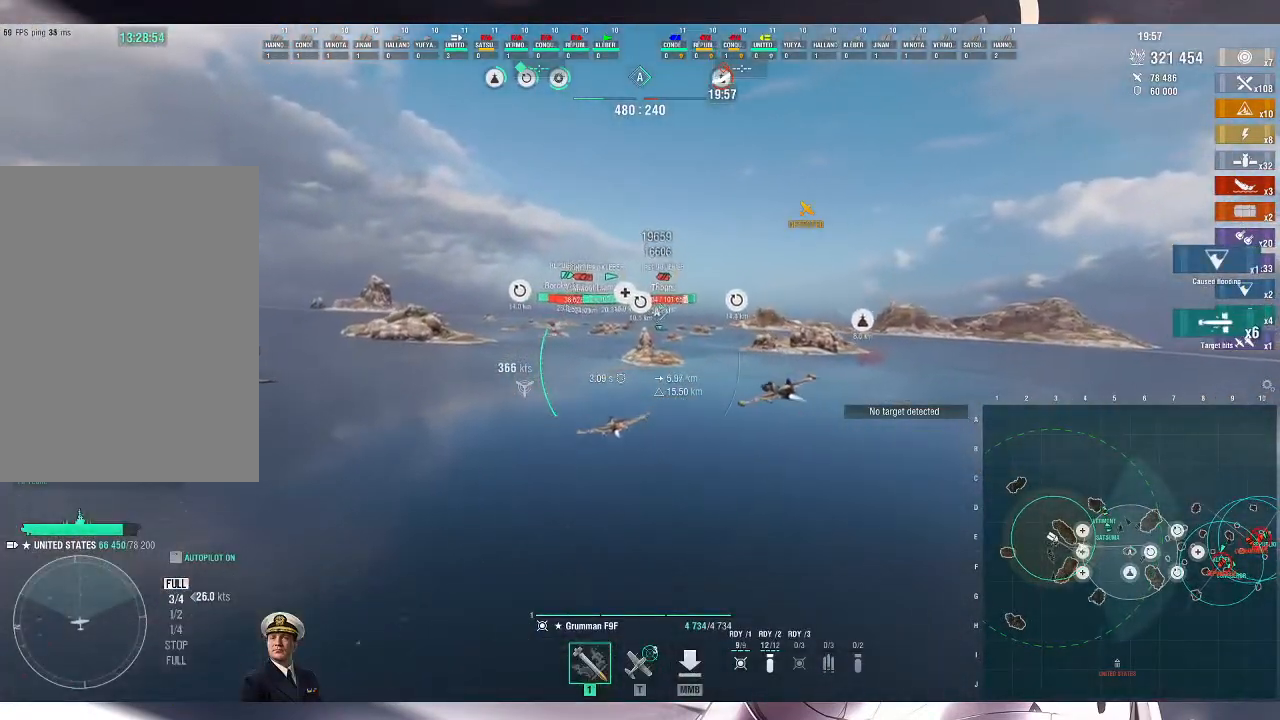
{"keys": ["w"], "mouse": [], "events": [[233, "a", "up"]]}
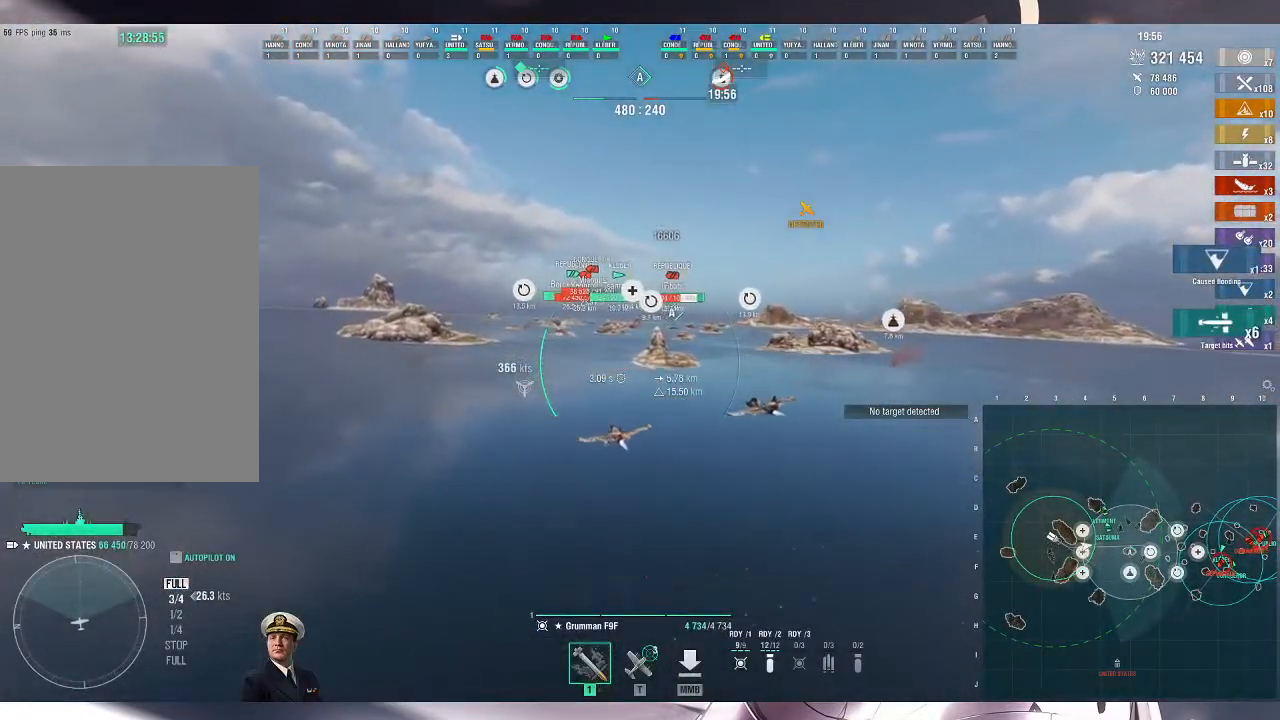
{"keys": ["w"], "mouse": [], "events": []}
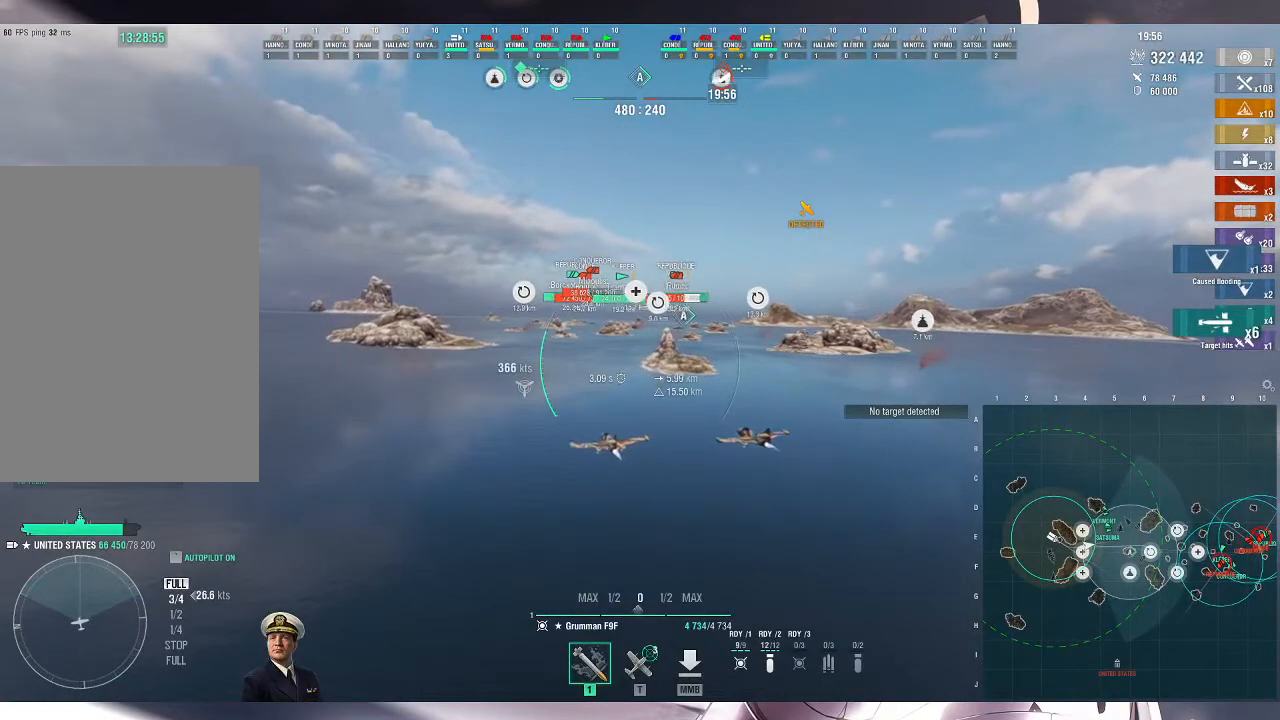
{"keys": ["w"], "mouse": [], "events": []}
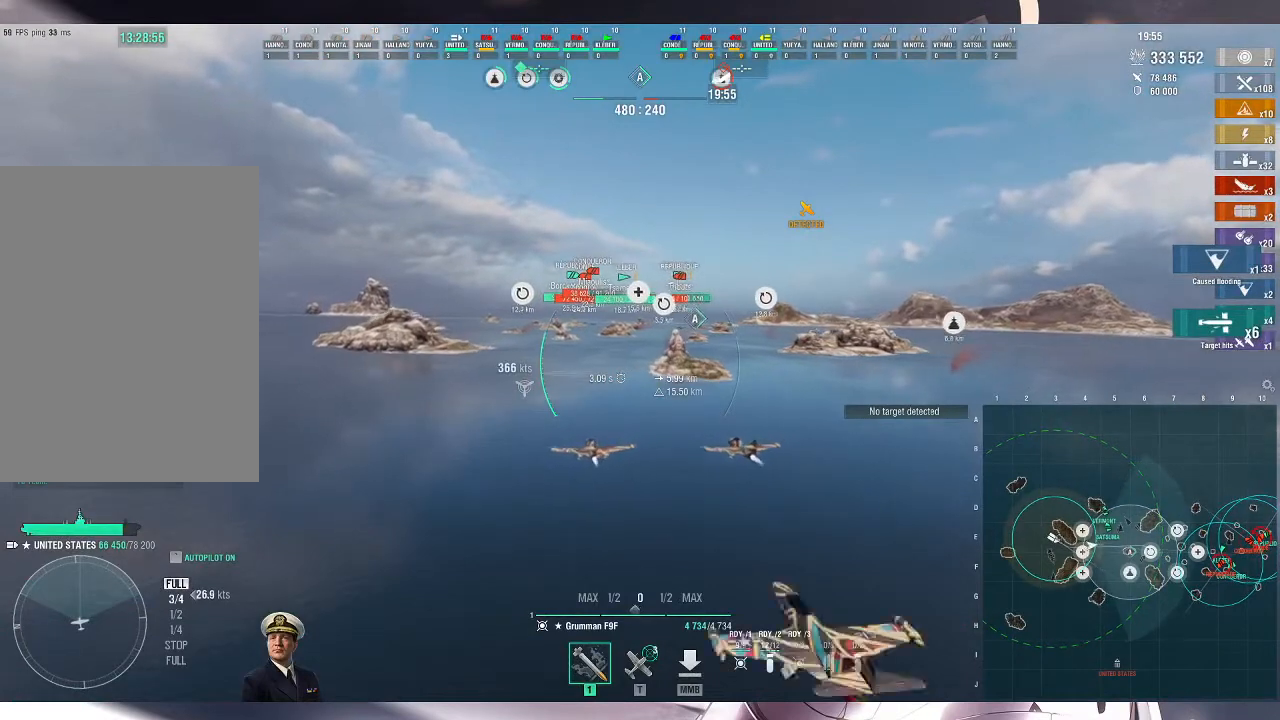
{"keys": ["w"], "mouse": [], "events": []}
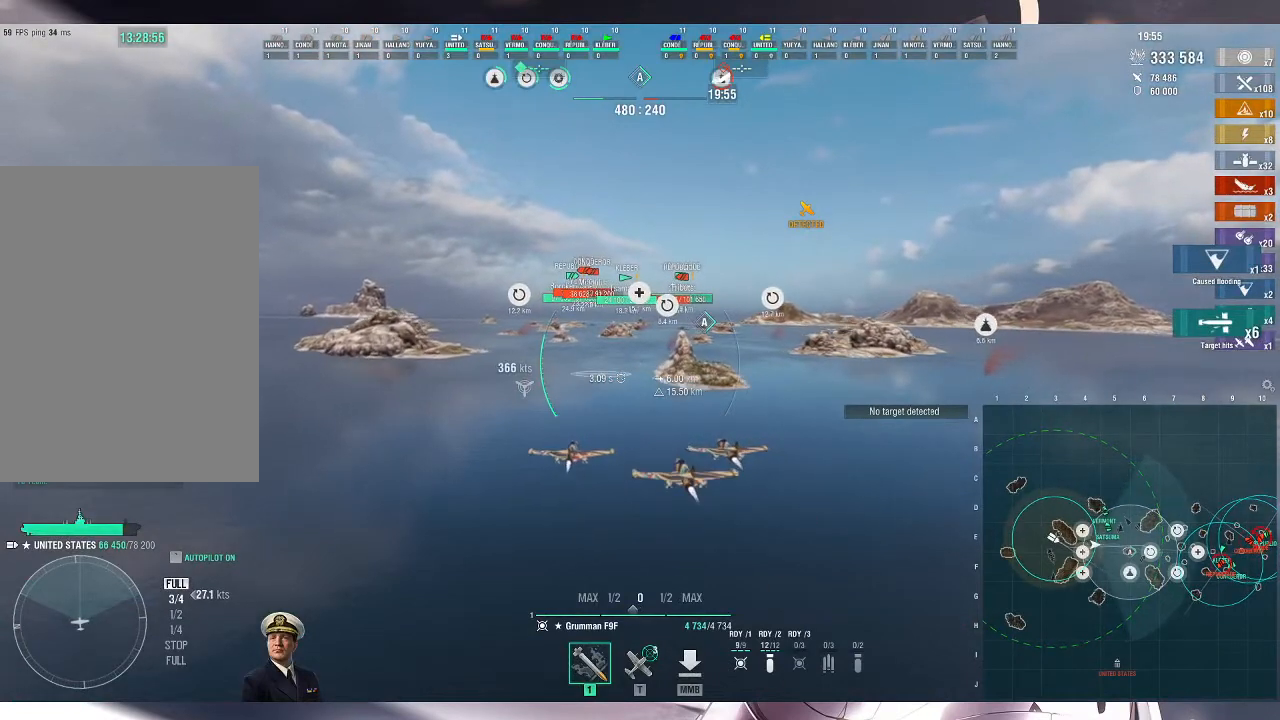
{"keys": ["a", "w"], "mouse": [], "events": [[367, "a", "down"]]}
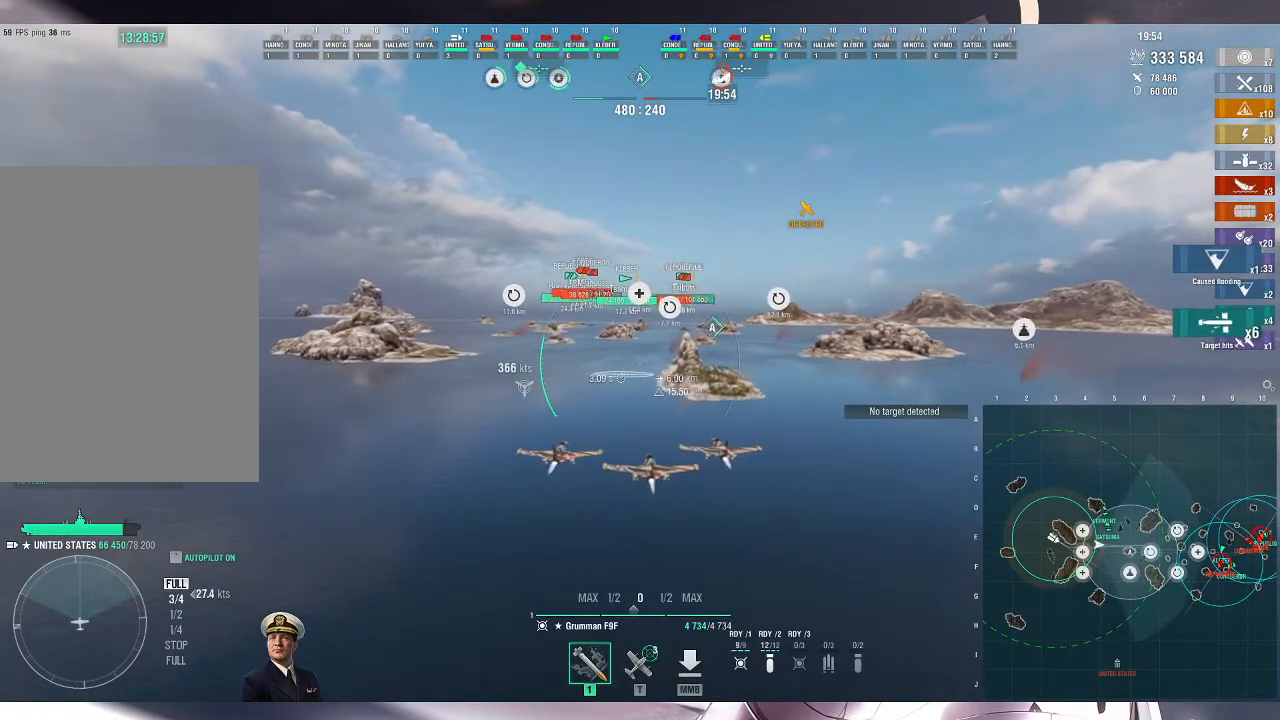
{"keys": ["a", "w"], "mouse": [], "events": []}
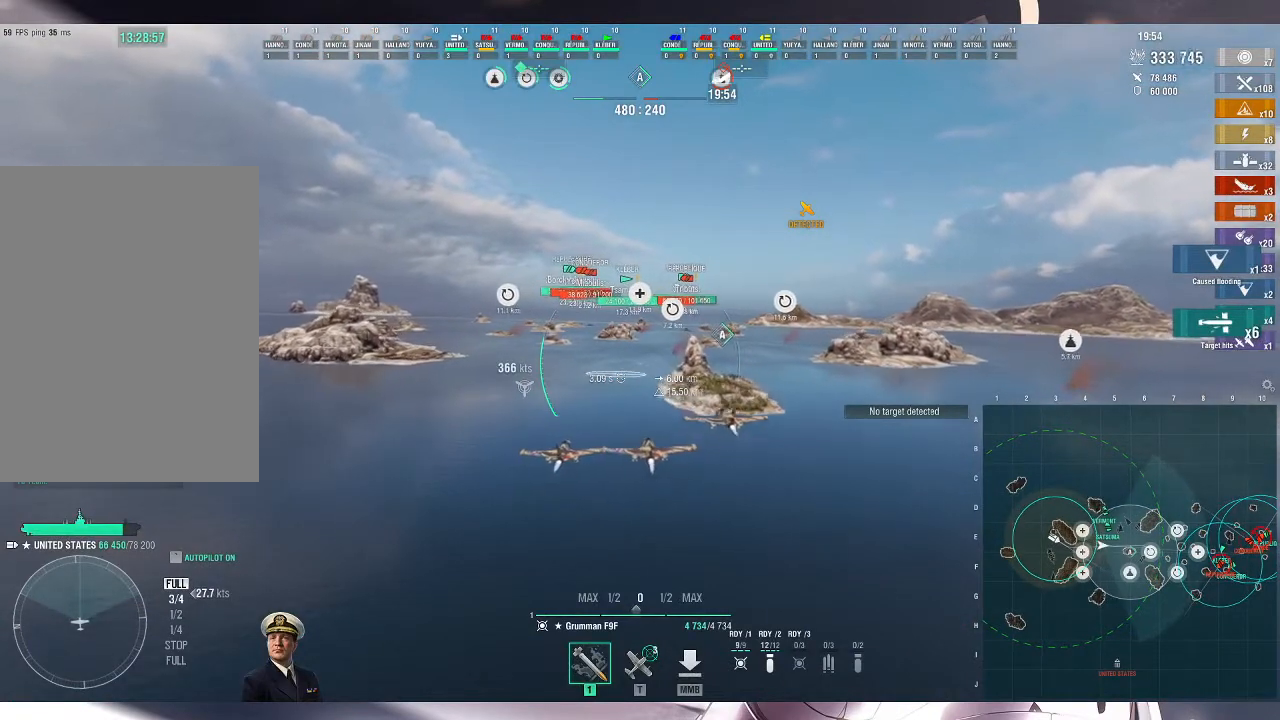
{"keys": ["a", "w"], "mouse": [], "events": []}
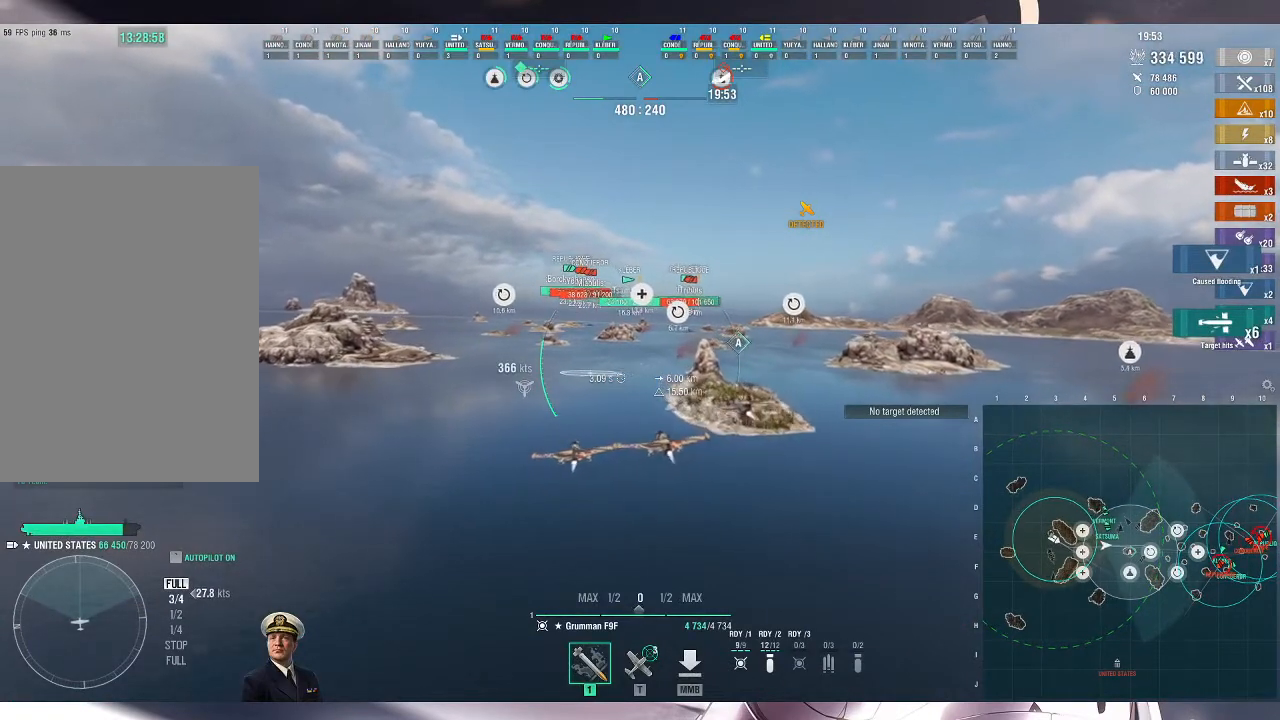
{"keys": ["a", "w"], "mouse": [], "events": []}
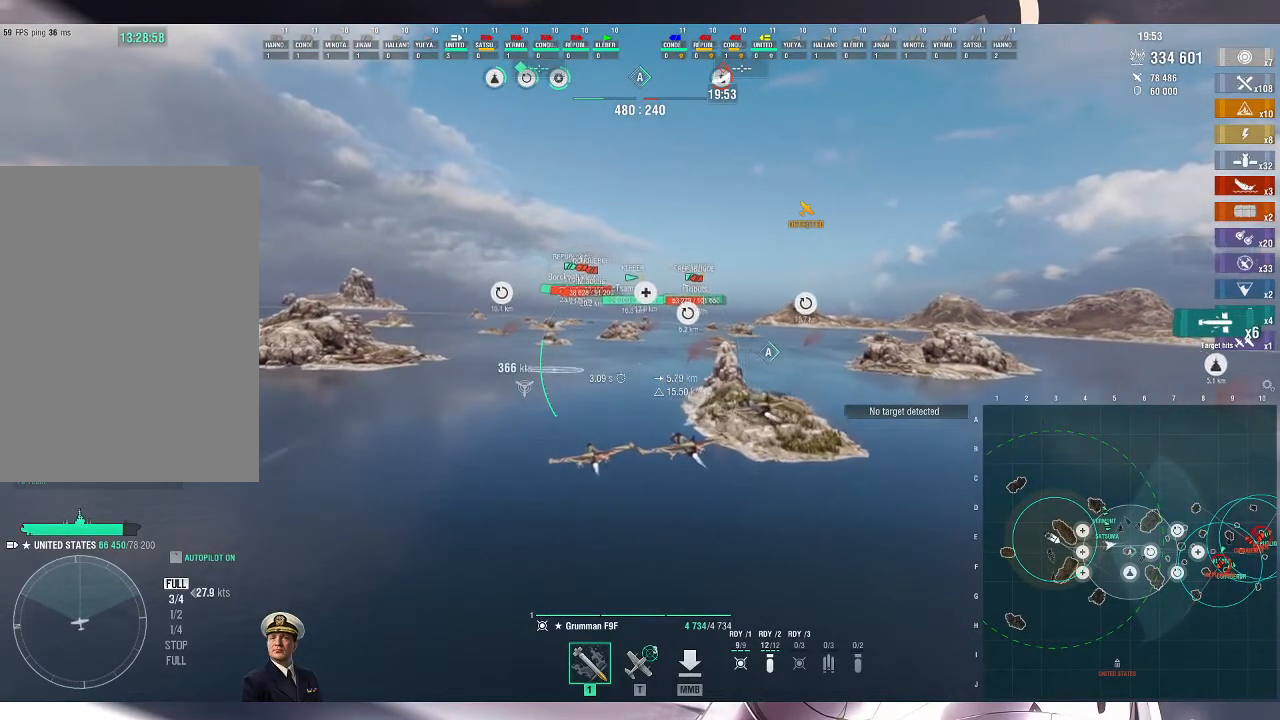
{"keys": ["w"], "mouse": [], "events": [[367, "a", "up"]]}
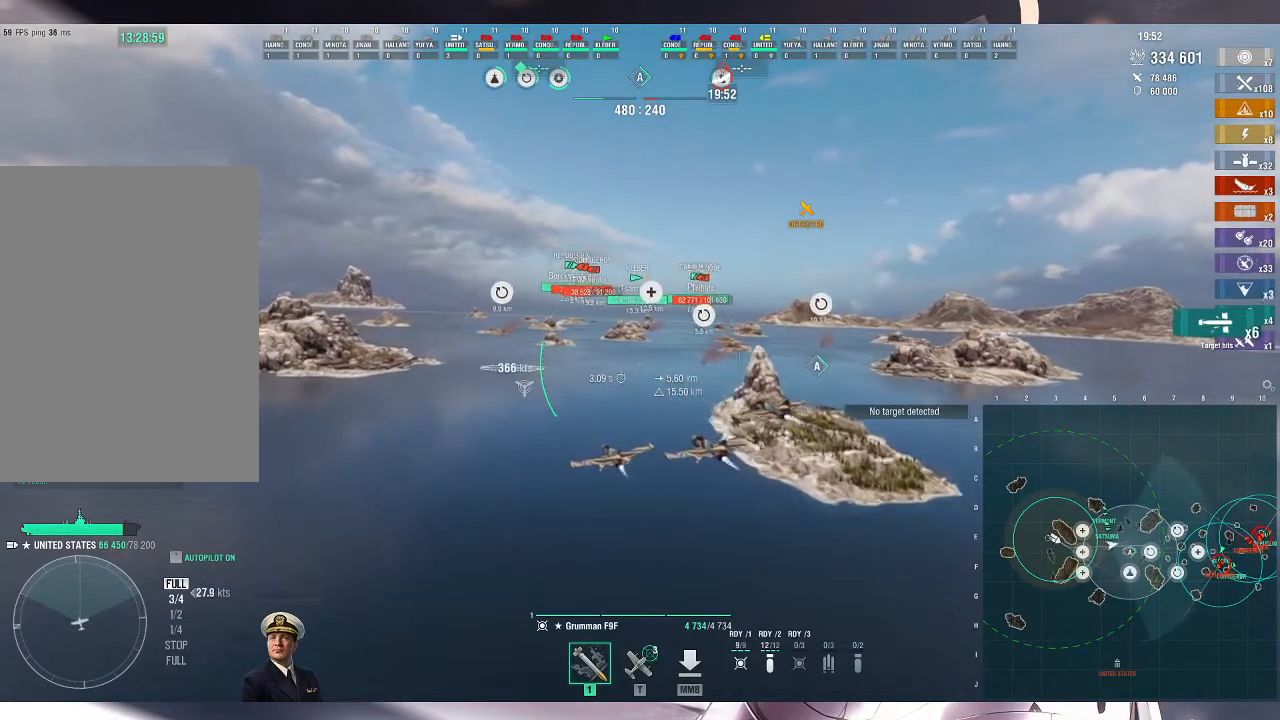
{"keys": ["d", "w"], "mouse": [], "events": [[100, "d", "down"]]}
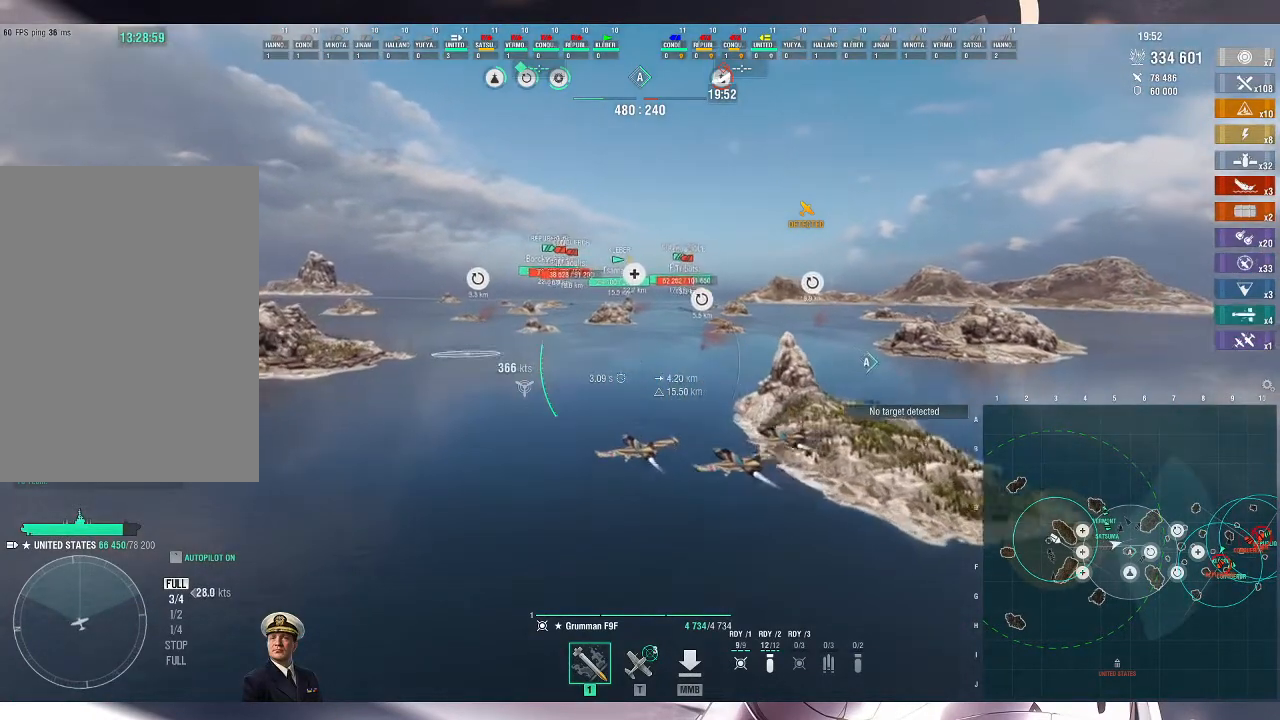
{"keys": ["d", "w"], "mouse": []}